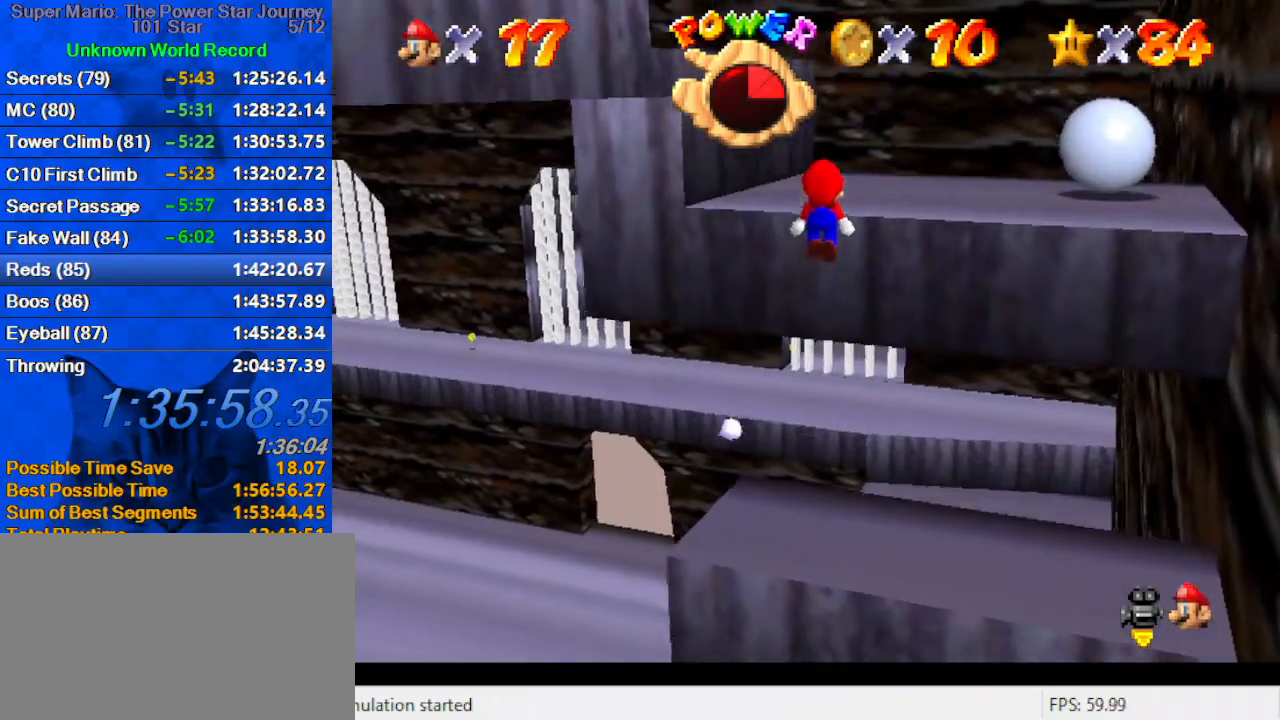
Gameplay with keyboard; each line is a JSON object with the keys held at the frame after it. "events" lists presses ("down") and releases ("up") of "a", "c", "ctrl", "d", "down", "left", "return", "right", "s", "shift", "up", "w", "x" and "y" between this image and that frame as [ms after this image, input, new state], when the widget could be followed in between. No other keys are recorded. Mouse input is not recorded.
{"keys": ["up"], "events": [[66, "right", "up"], [66, "shift", "up"], [66, "up", "up"], [233, "up", "down"], [333, "shift", "down"], [466, "shift", "up"]]}
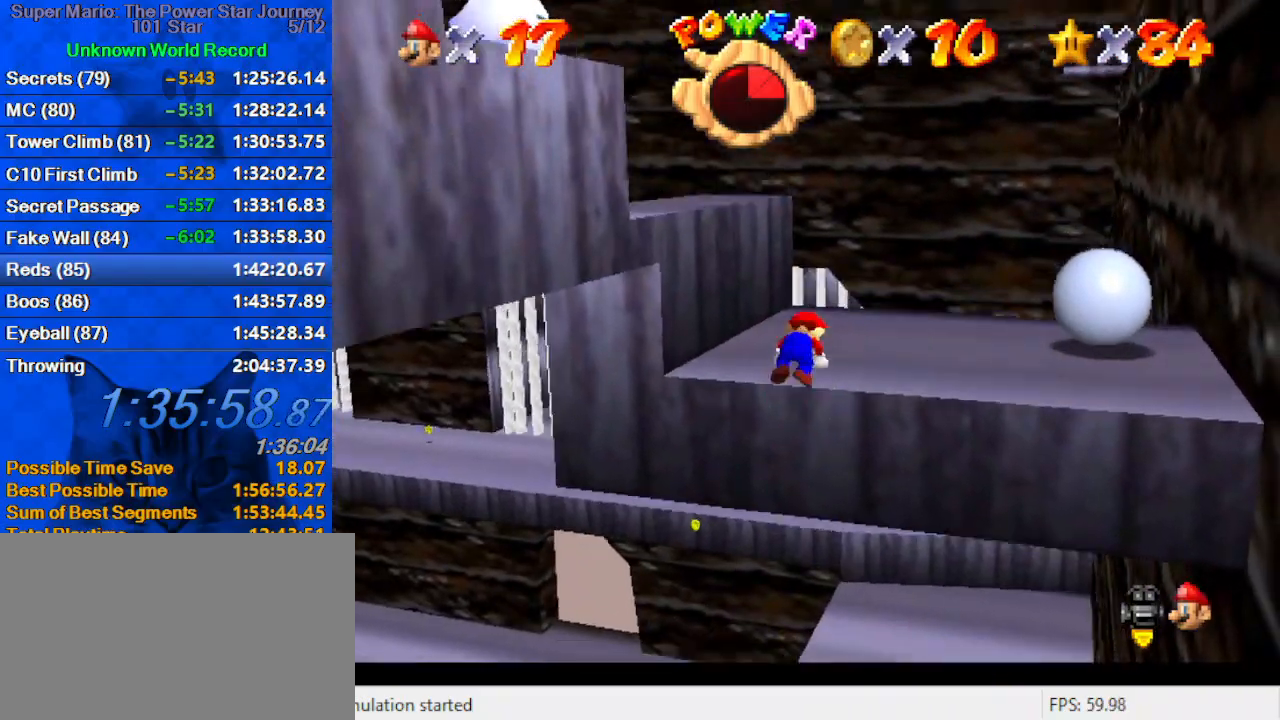
{"keys": ["left", "up"], "events": [[100, "d", "down"], [166, "w", "down"], [233, "d", "up"], [233, "w", "up"], [333, "d", "down"], [400, "s", "down"], [433, "left", "down"], [466, "d", "up"], [466, "s", "up"]]}
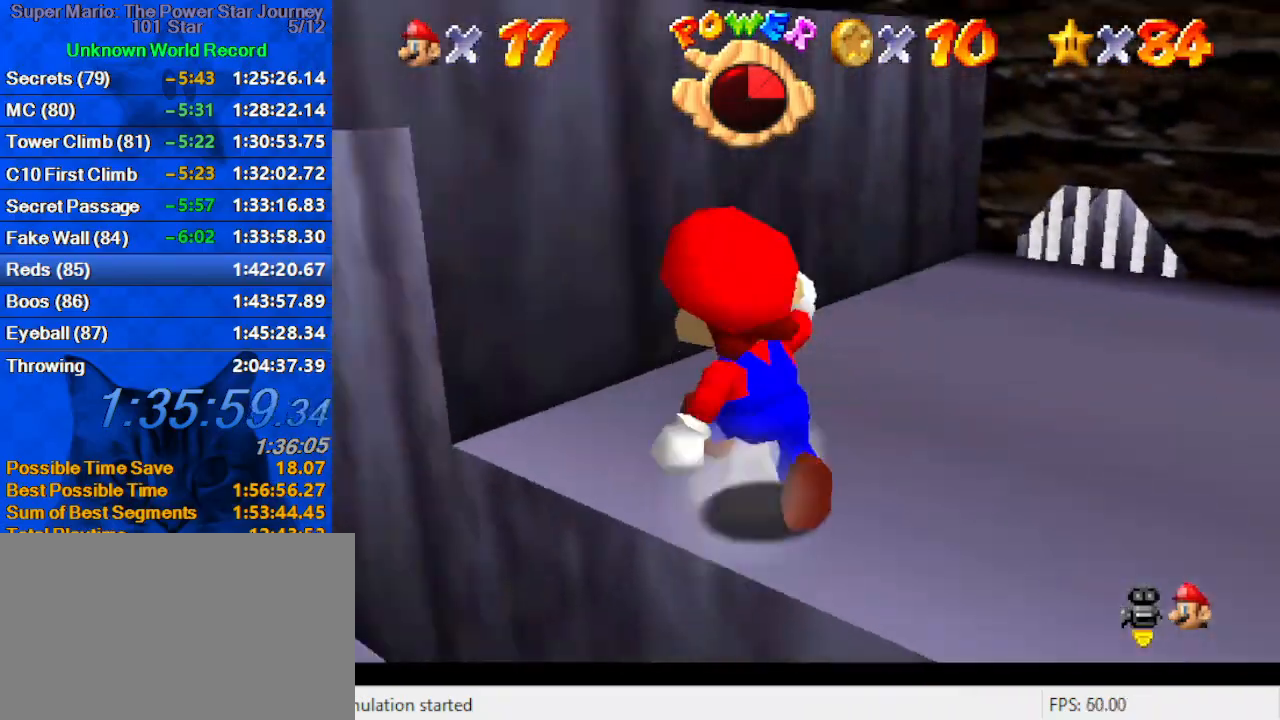
{"keys": ["right", "up"], "events": [[66, "d", "down"], [66, "s", "down"], [133, "left", "up"], [133, "s", "up"], [166, "d", "up"], [266, "shift", "down"], [266, "up", "up"], [400, "shift", "up"], [500, "right", "down"], [500, "up", "down"]]}
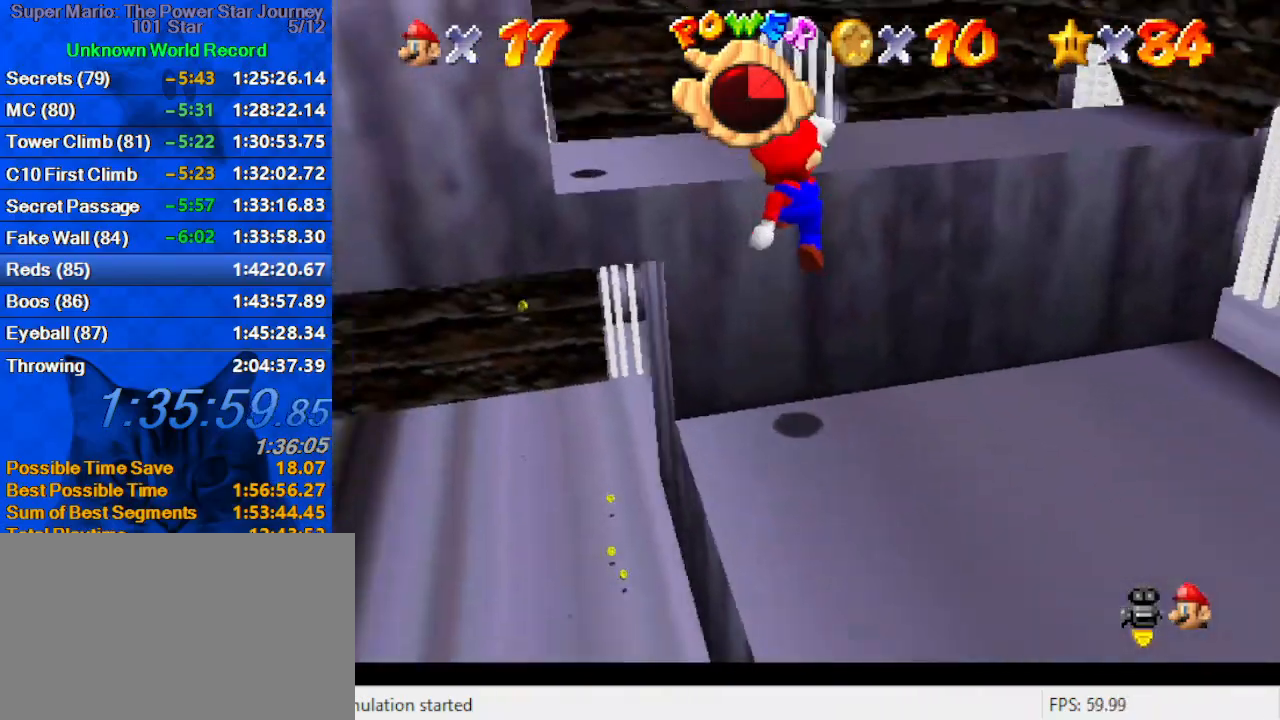
{"keys": ["right", "up"], "events": [[100, "right", "up"], [200, "shift", "down"], [233, "up", "up"], [266, "shift", "up"], [333, "shift", "down"], [366, "up", "down"], [433, "right", "down"], [466, "shift", "up"]]}
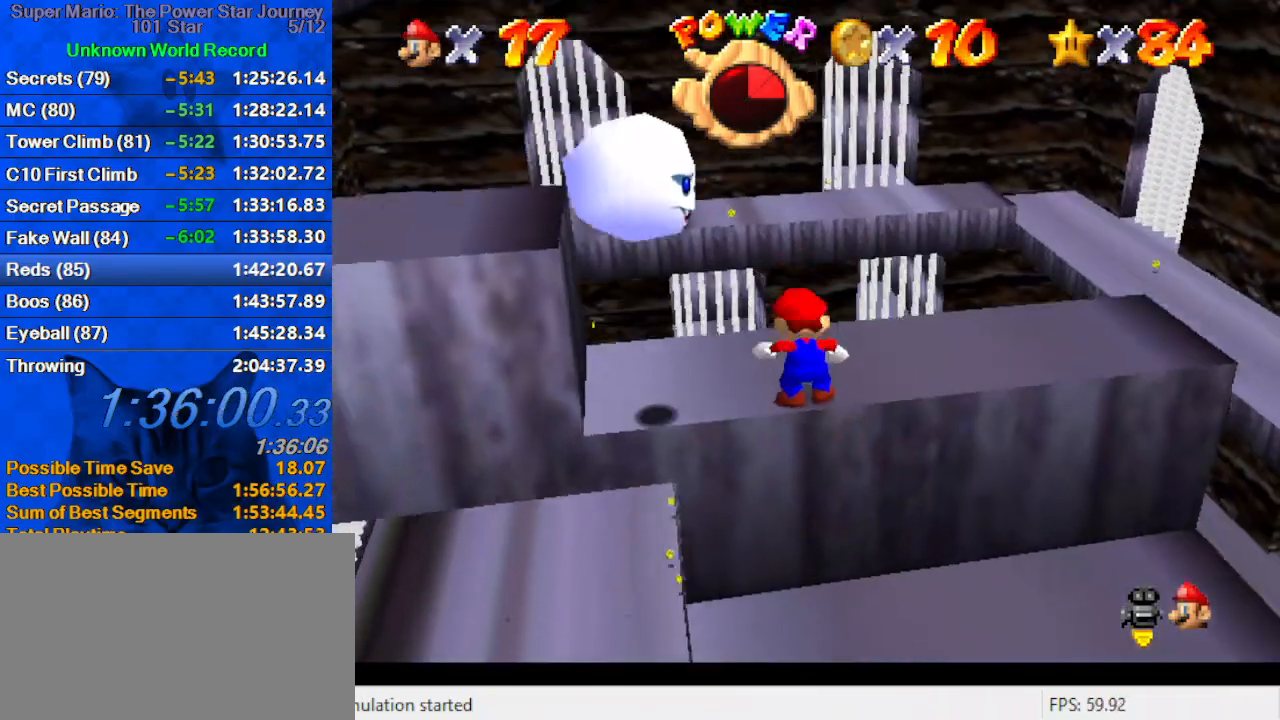
{"keys": ["down", "y"], "events": [[66, "right", "up"], [200, "right", "down"], [333, "shift", "down"], [400, "right", "up"], [400, "up", "up"], [400, "y", "down"], [500, "down", "down"], [500, "shift", "up"]]}
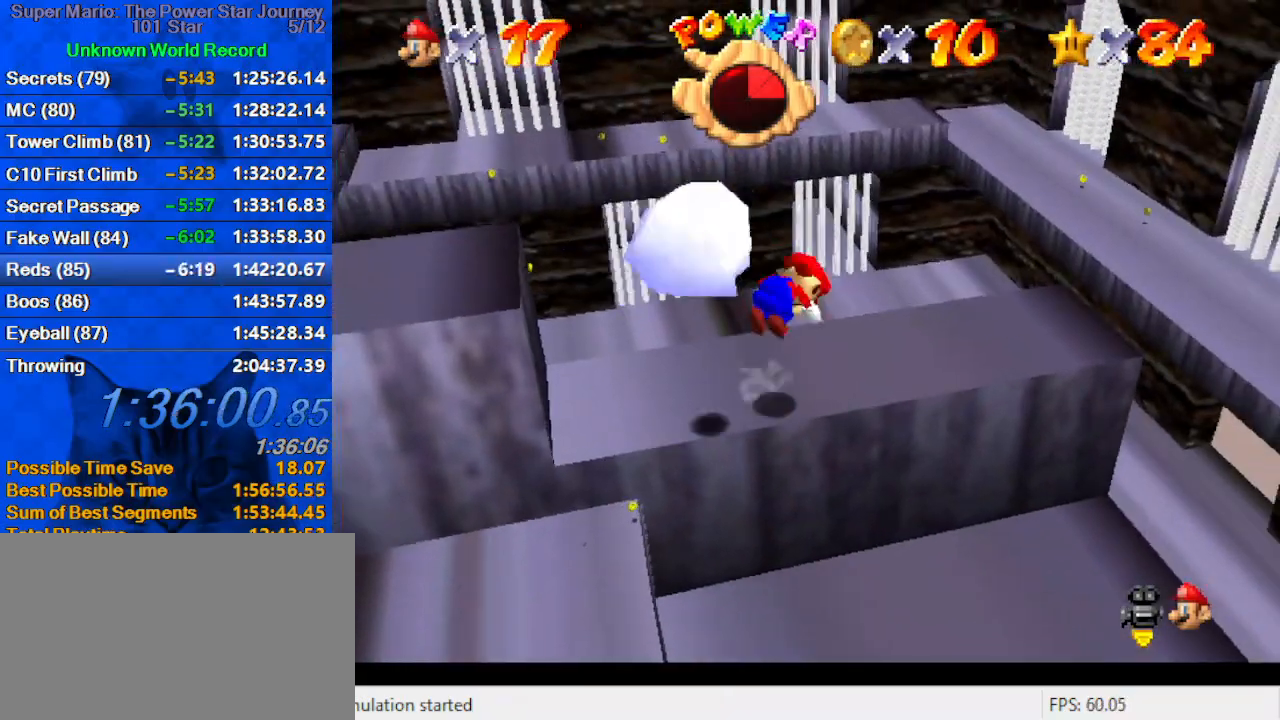
{"keys": ["left"], "events": [[33, "left", "down"], [33, "y", "up"], [133, "d", "down"], [233, "d", "up"], [233, "down", "up"], [266, "d", "down"], [400, "d", "up"]]}
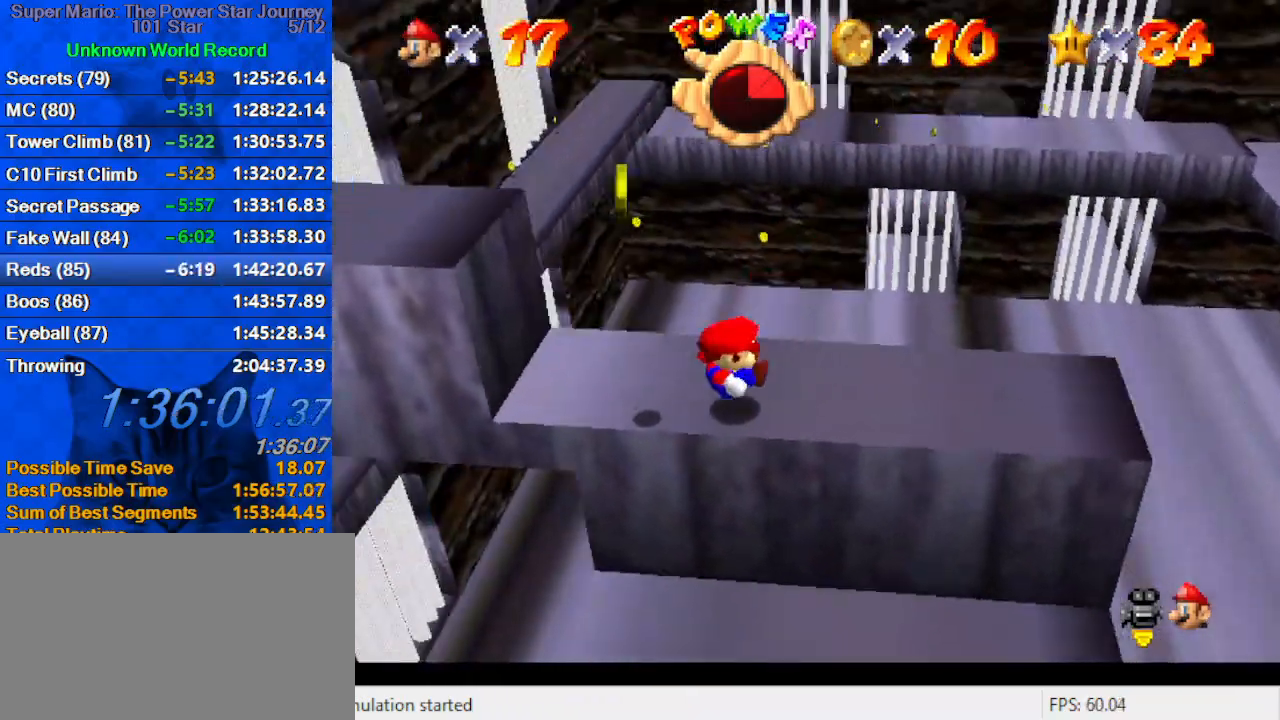
{"keys": ["d", "up"], "events": [[33, "d", "down"], [100, "left", "up"], [133, "d", "up"], [200, "d", "down"], [200, "right", "down"], [200, "up", "down"], [266, "d", "up"], [333, "right", "up"], [366, "d", "down"], [466, "d", "up"], [500, "d", "down"]]}
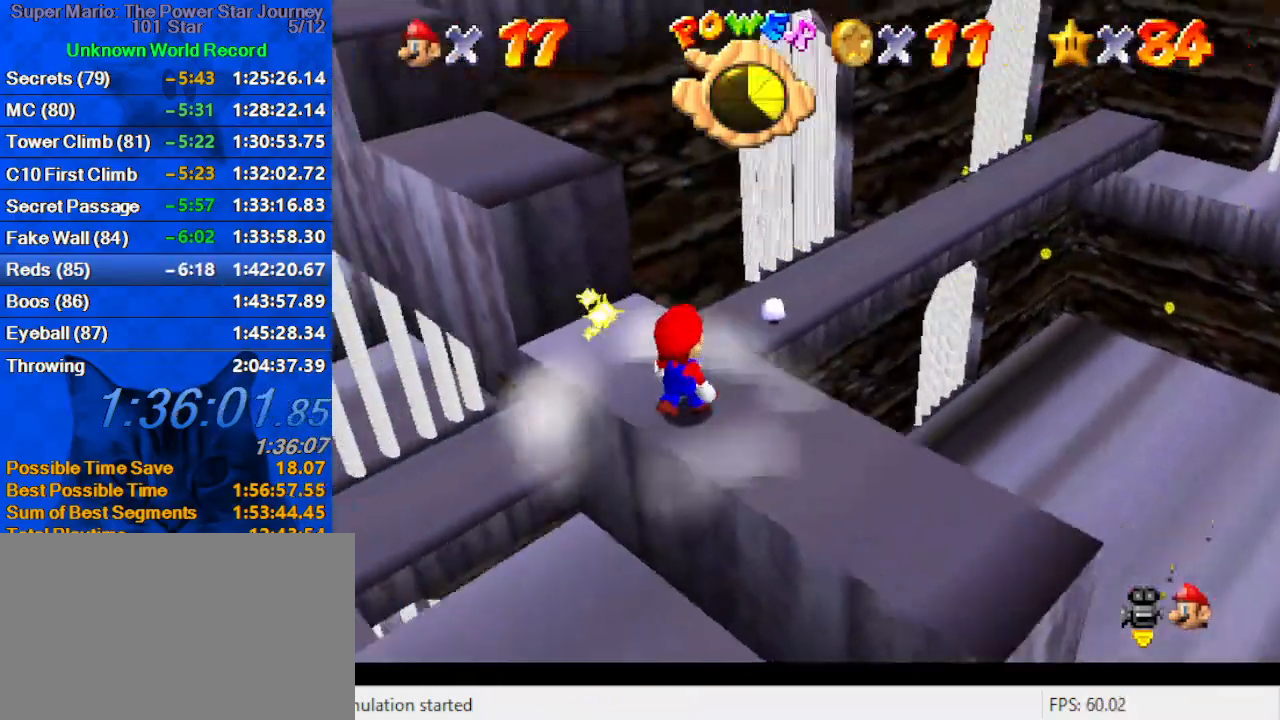
{"keys": ["shift", "up"], "events": [[133, "d", "up"], [433, "shift", "down"]]}
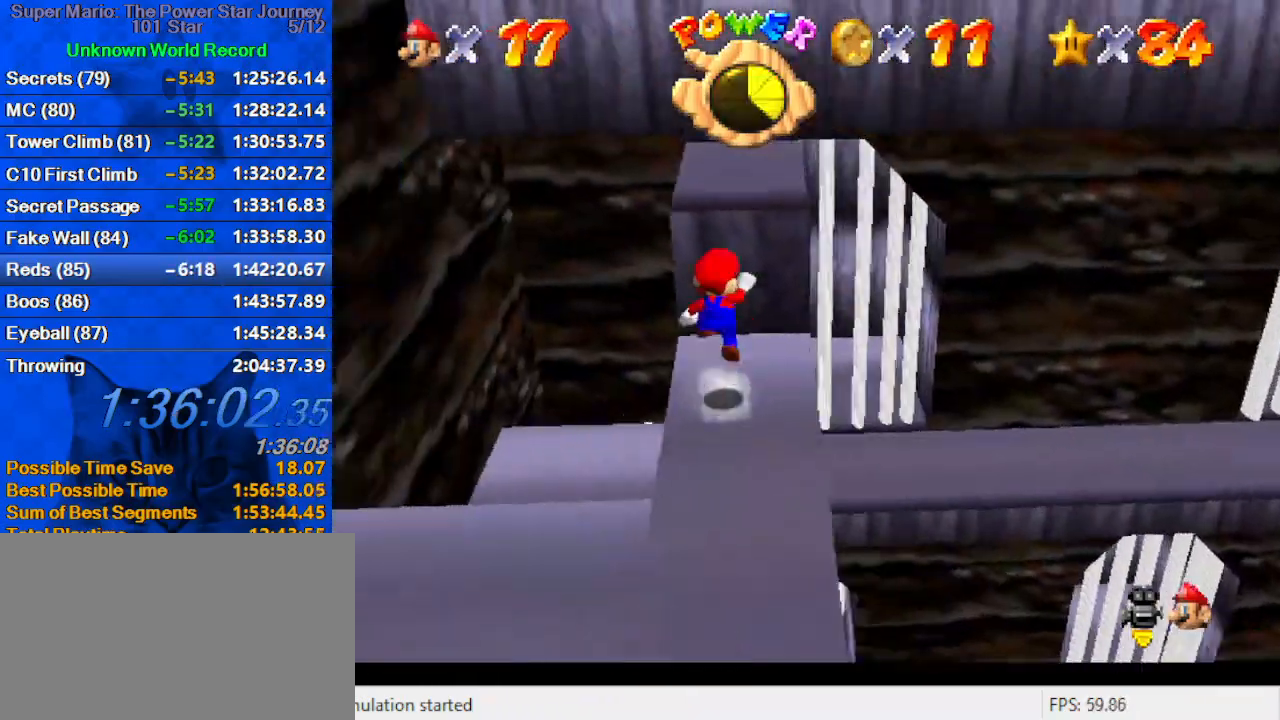
{"keys": ["up"], "events": [[100, "right", "down"], [166, "ctrl", "down"], [266, "shift", "up"], [300, "ctrl", "up"], [333, "right", "up"]]}
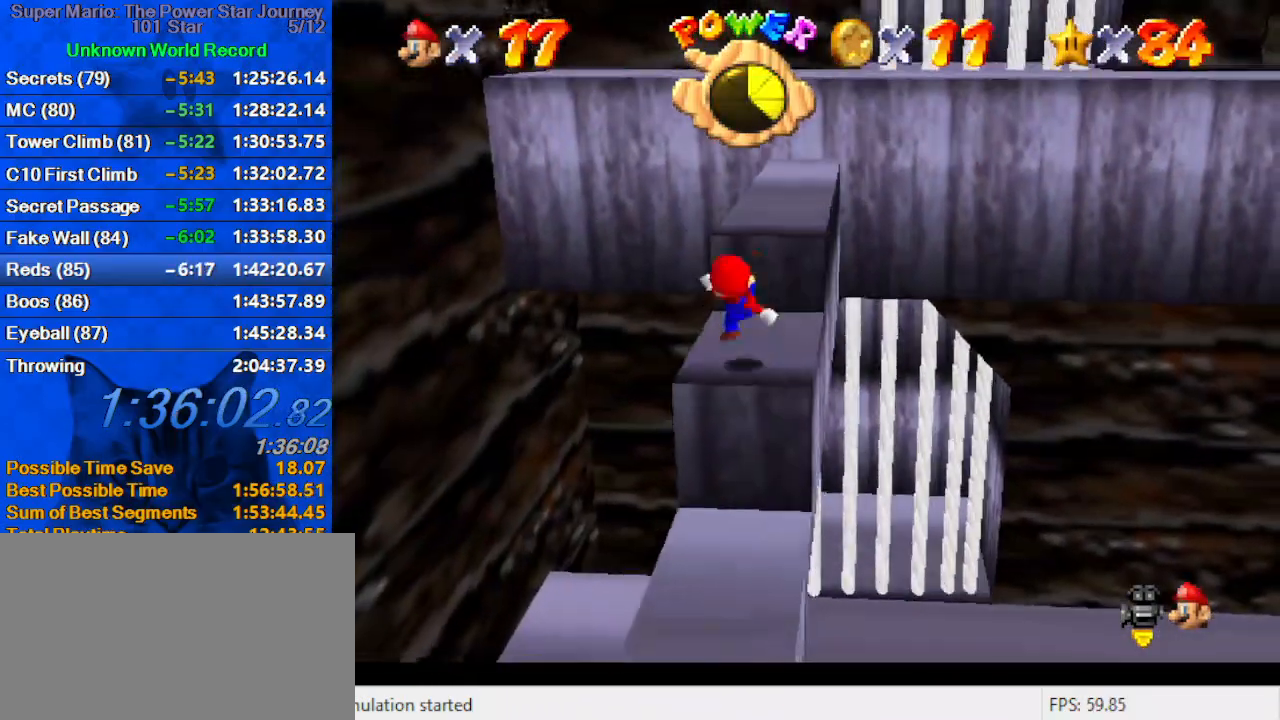
{"keys": ["up"], "events": [[66, "shift", "down"], [166, "right", "down"], [233, "shift", "up"], [500, "right", "up"]]}
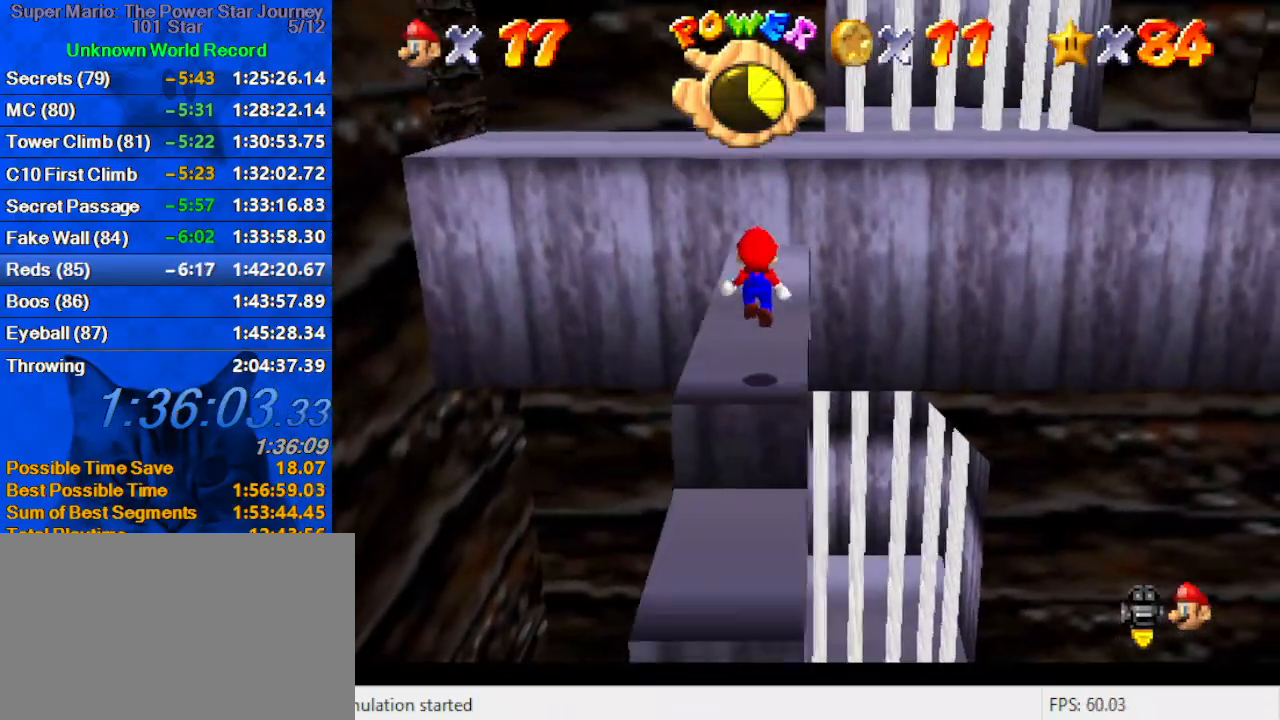
{"keys": ["left", "shift", "up"], "events": [[300, "y", "down"], [366, "shift", "down"], [466, "left", "down"], [466, "y", "up"]]}
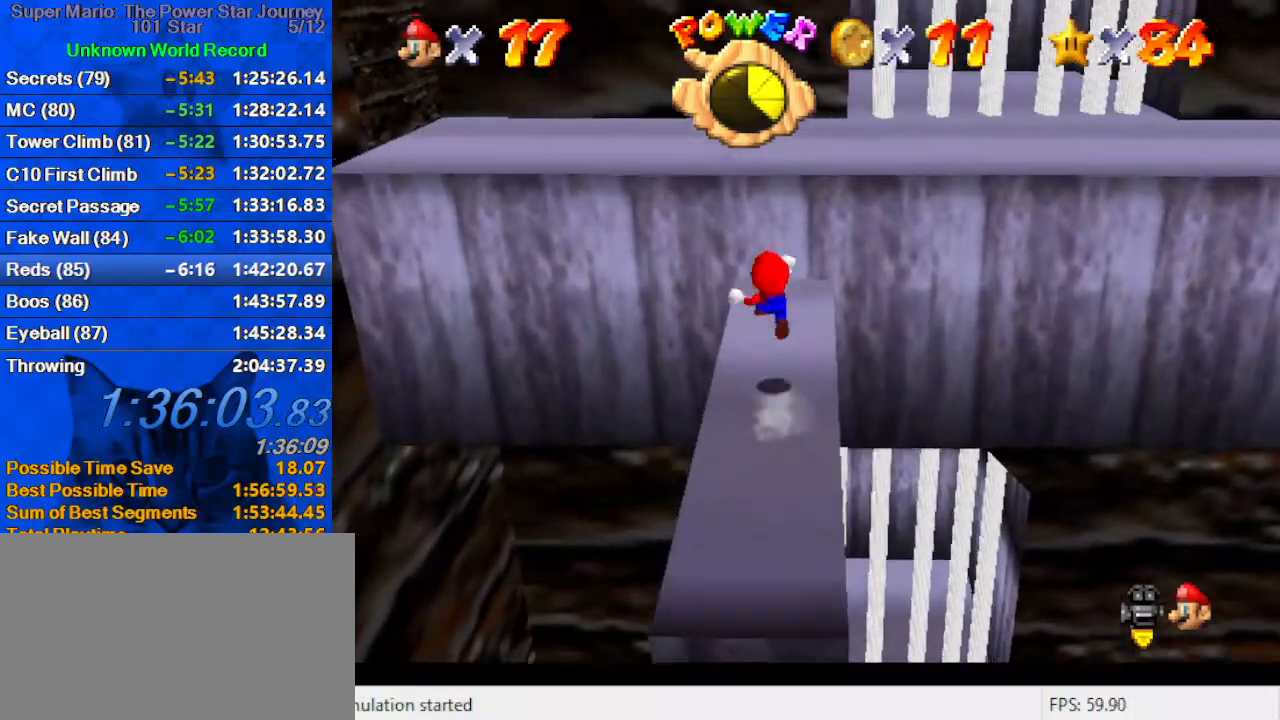
{"keys": ["d", "up"], "events": [[33, "shift", "up"], [66, "d", "down"], [100, "w", "down"], [200, "d", "up"], [200, "left", "up"], [200, "right", "down"], [266, "w", "up"], [300, "d", "down"], [400, "d", "up"], [400, "right", "up"], [500, "d", "down"]]}
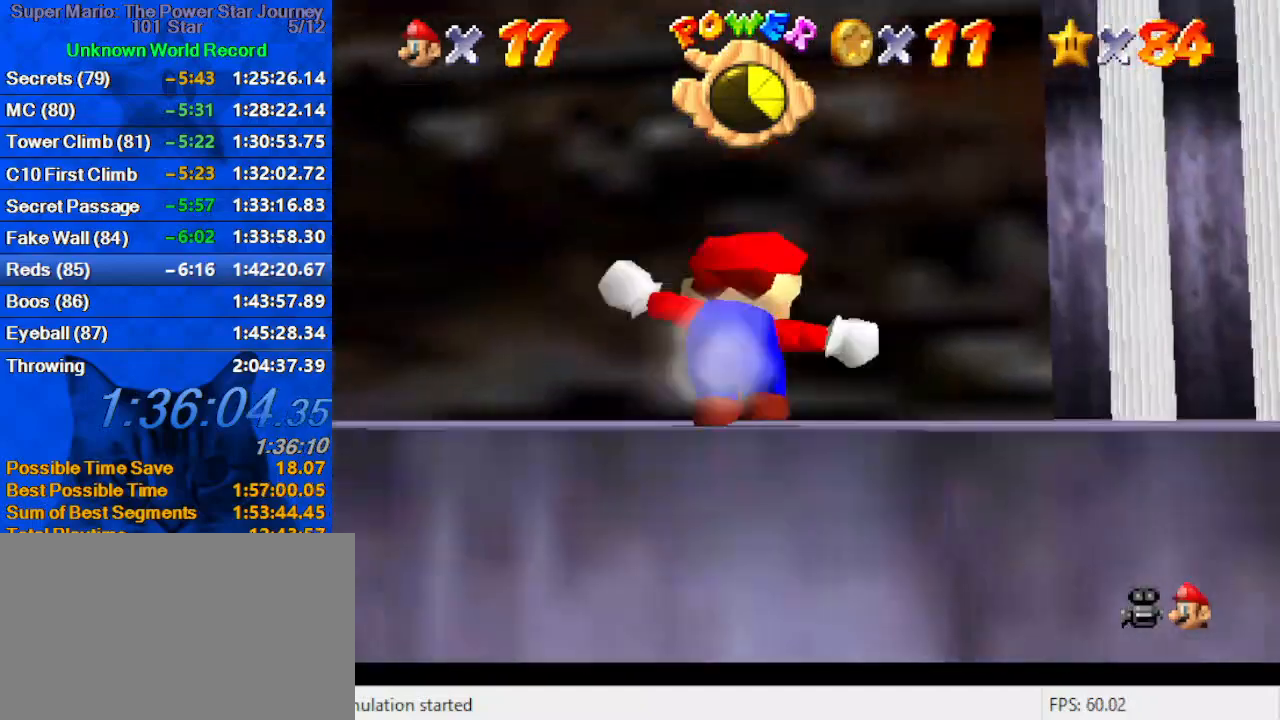
{"keys": ["left", "up"], "events": [[133, "d", "up"], [166, "left", "down"], [366, "ctrl", "down"], [466, "ctrl", "up"]]}
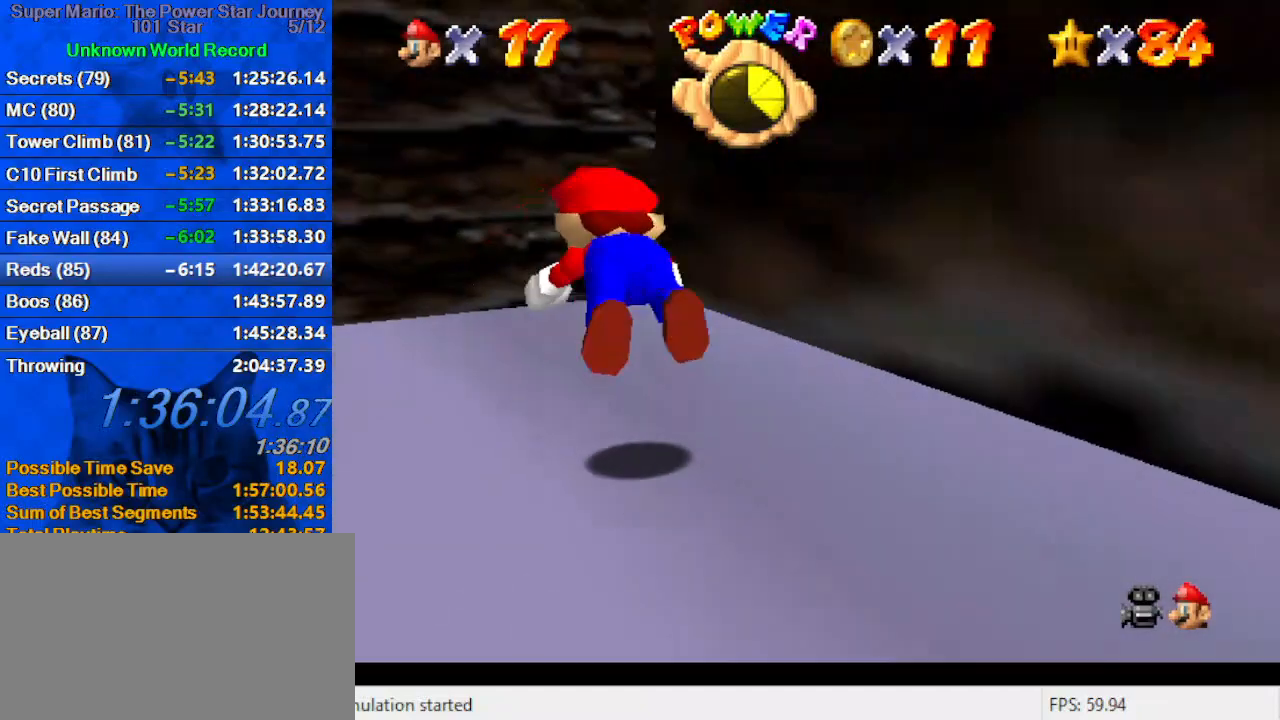
{"keys": ["d", "right", "up"], "events": [[33, "d", "down"], [133, "d", "up"], [200, "up", "up"], [233, "shift", "down"], [266, "down", "down"], [333, "d", "down"], [333, "left", "up"], [333, "right", "down"], [366, "down", "up"], [366, "shift", "up"], [466, "d", "up"], [466, "up", "down"], [500, "d", "down"]]}
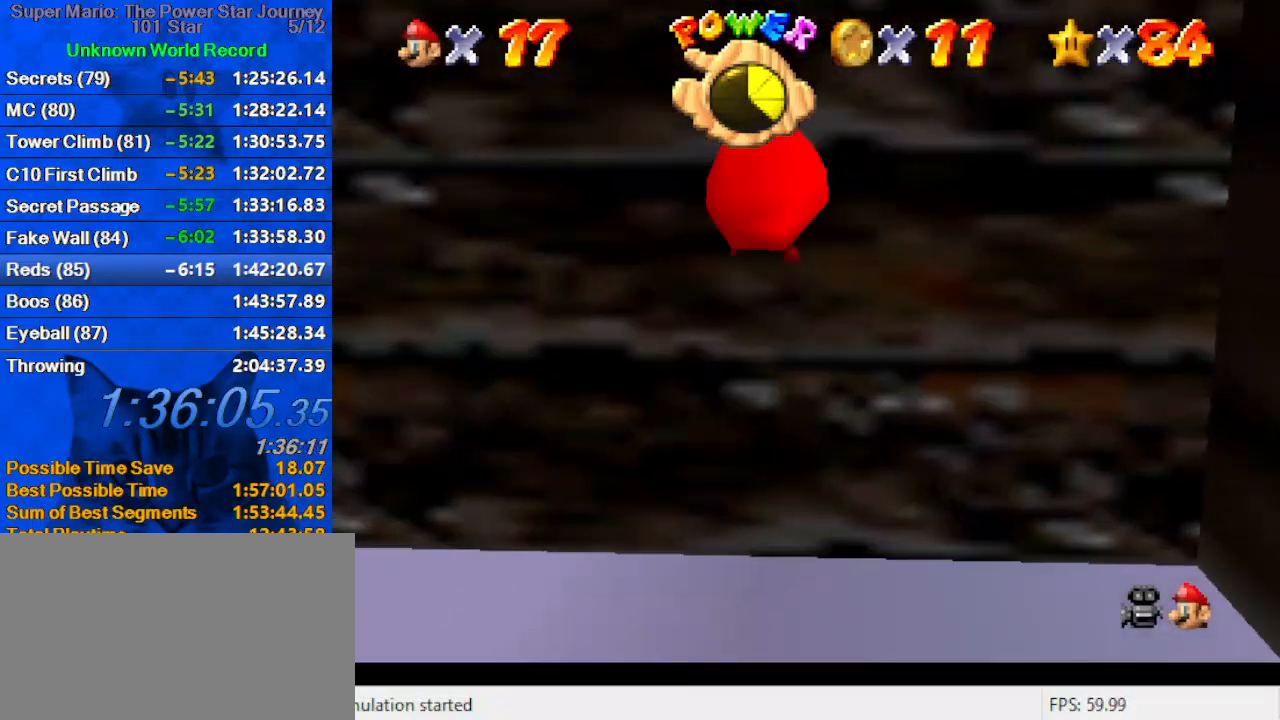
{"keys": ["left", "up"], "events": [[66, "right", "up"], [166, "d", "up"], [300, "left", "down"]]}
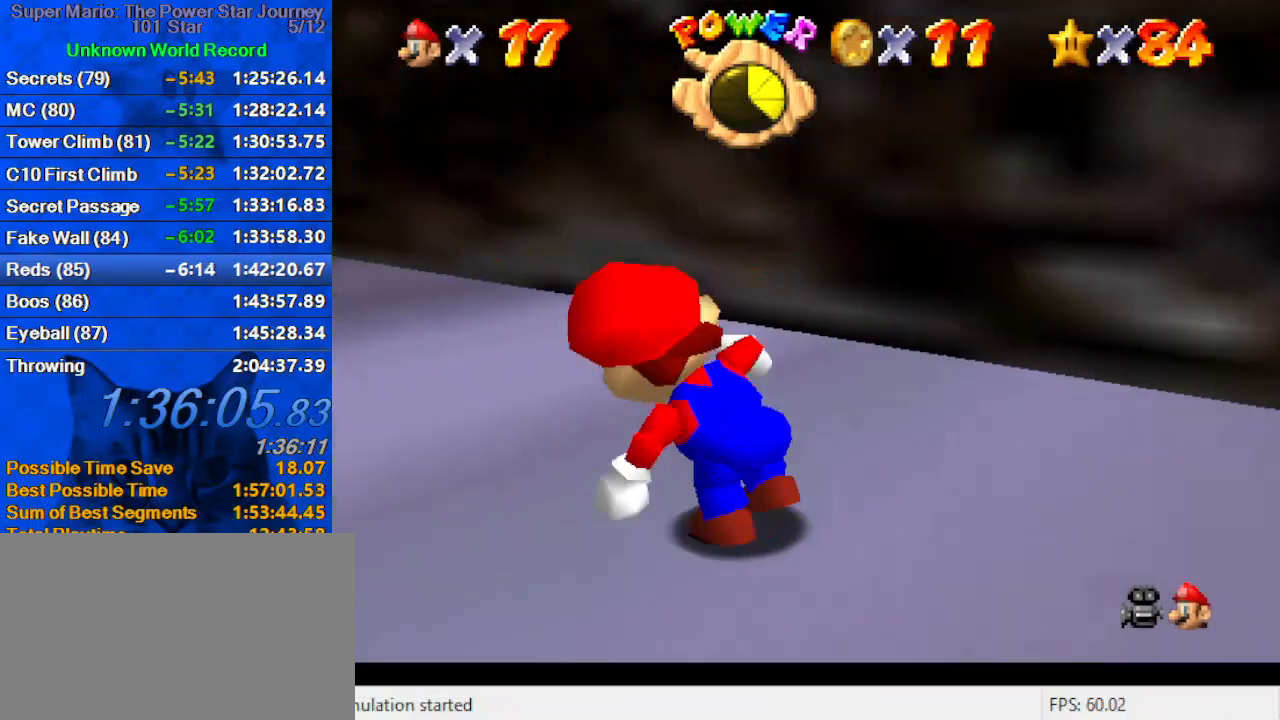
{"keys": ["ctrl", "shift", "up"], "events": [[33, "ctrl", "down"], [166, "ctrl", "up"], [200, "left", "up"], [400, "ctrl", "down"], [400, "shift", "down"]]}
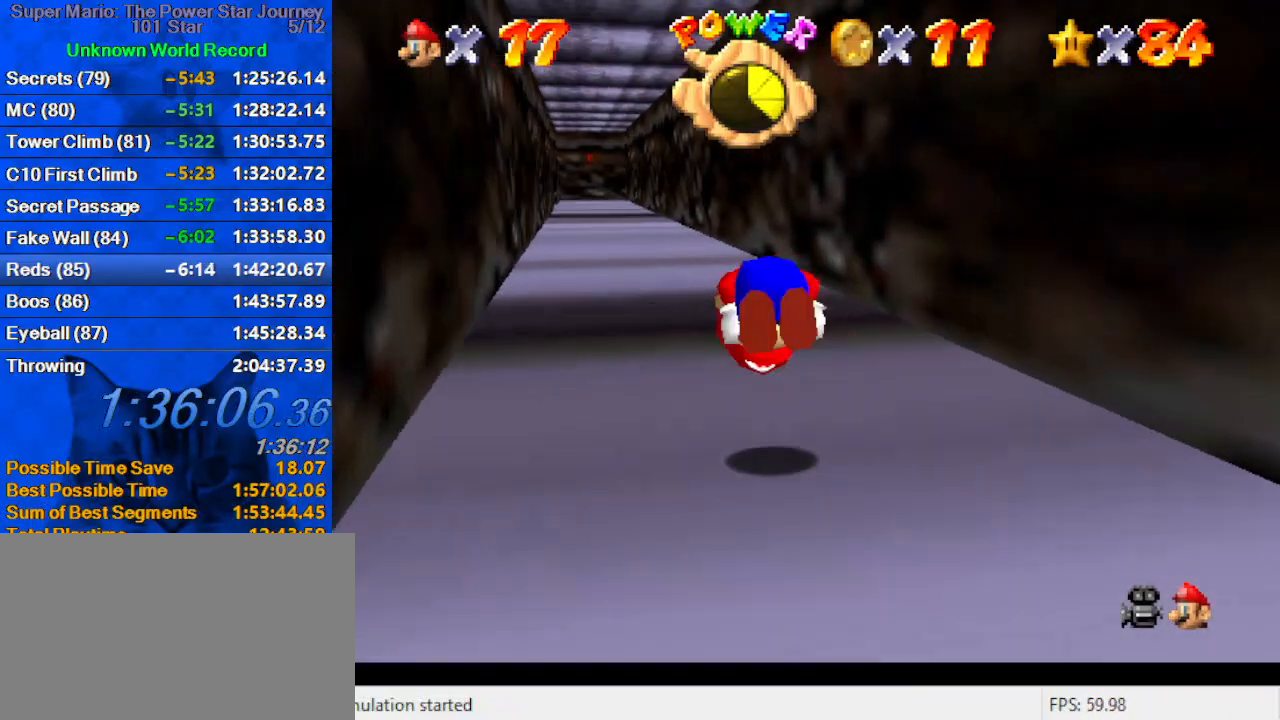
{"keys": ["ctrl", "shift", "up"], "events": [[100, "ctrl", "up"], [100, "shift", "up"], [133, "left", "down"], [366, "left", "up"], [500, "ctrl", "down"], [500, "shift", "down"]]}
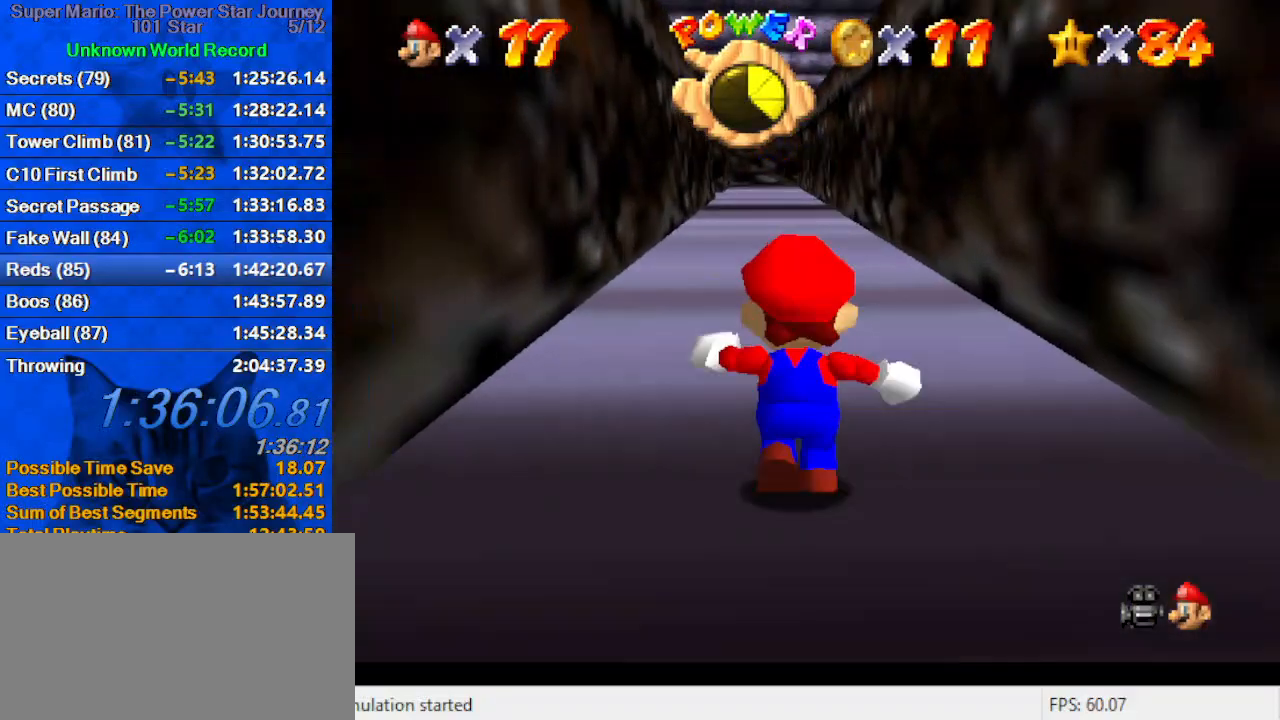
{"keys": ["up"], "events": [[200, "ctrl", "up"], [200, "shift", "up"]]}
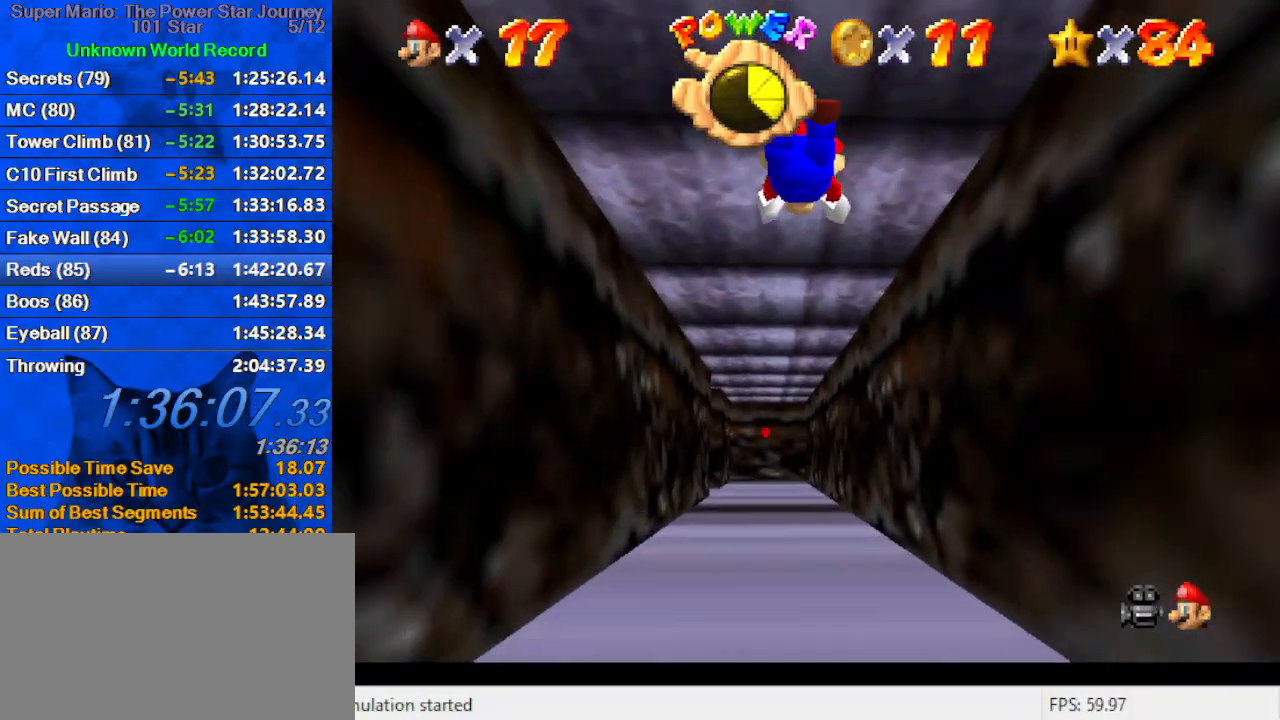
{"keys": ["ctrl", "shift", "up"], "events": [[433, "shift", "down"], [466, "ctrl", "down"]]}
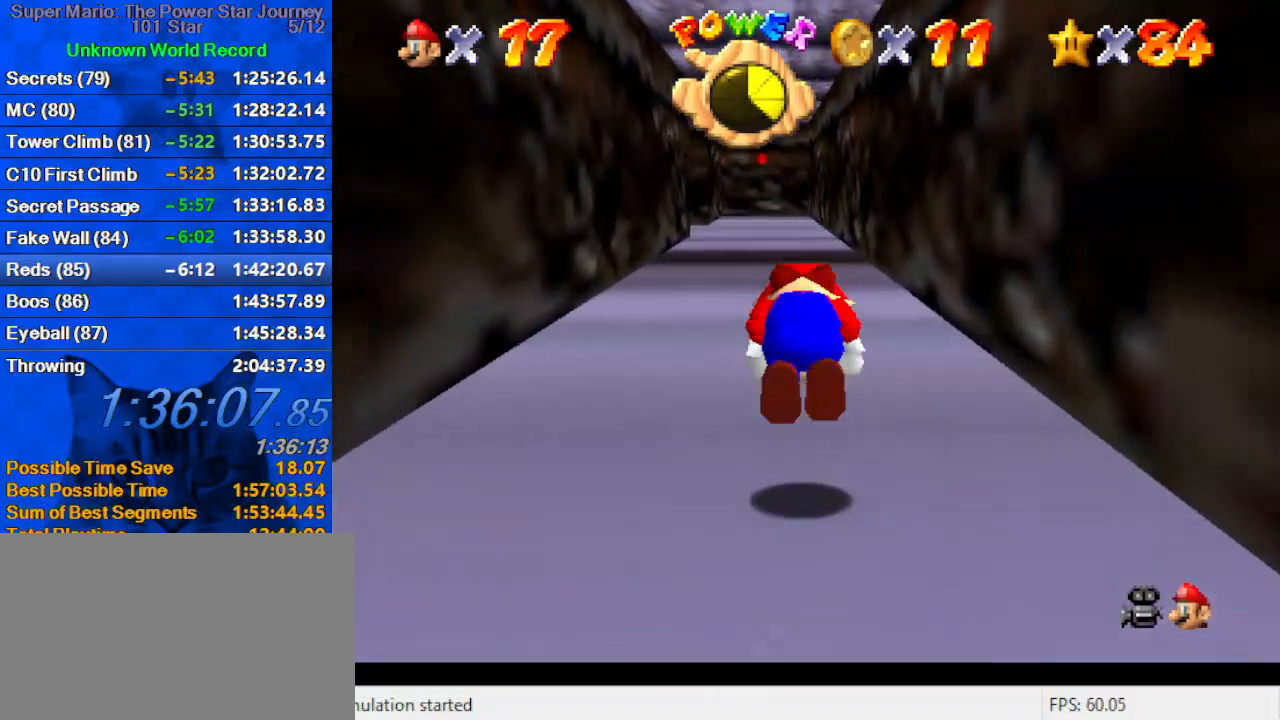
{"keys": ["up"], "events": [[133, "ctrl", "up"], [133, "shift", "up"], [266, "left", "down"], [433, "left", "up"]]}
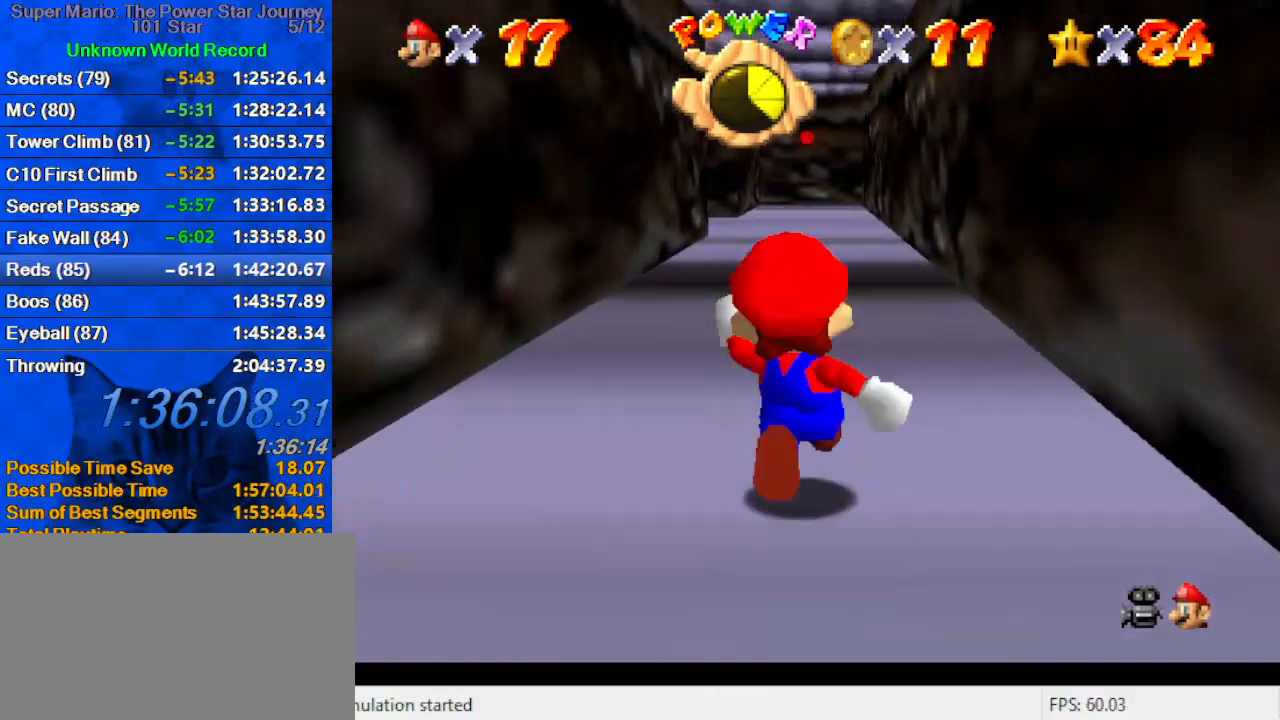
{"keys": ["ctrl", "shift", "up"], "events": [[33, "ctrl", "down"], [166, "ctrl", "up"], [400, "ctrl", "down"], [400, "shift", "down"]]}
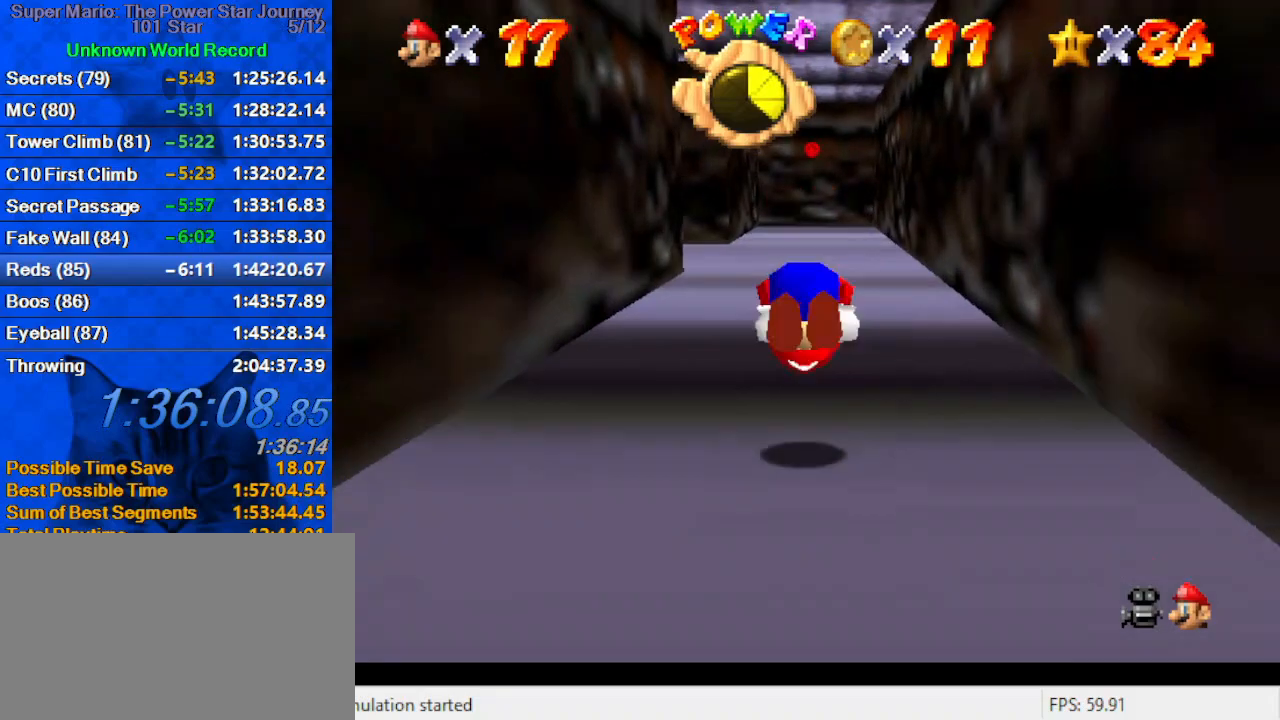
{"keys": ["ctrl", "shift", "up"], "events": [[100, "ctrl", "up"], [100, "shift", "up"], [466, "ctrl", "down"], [466, "shift", "down"]]}
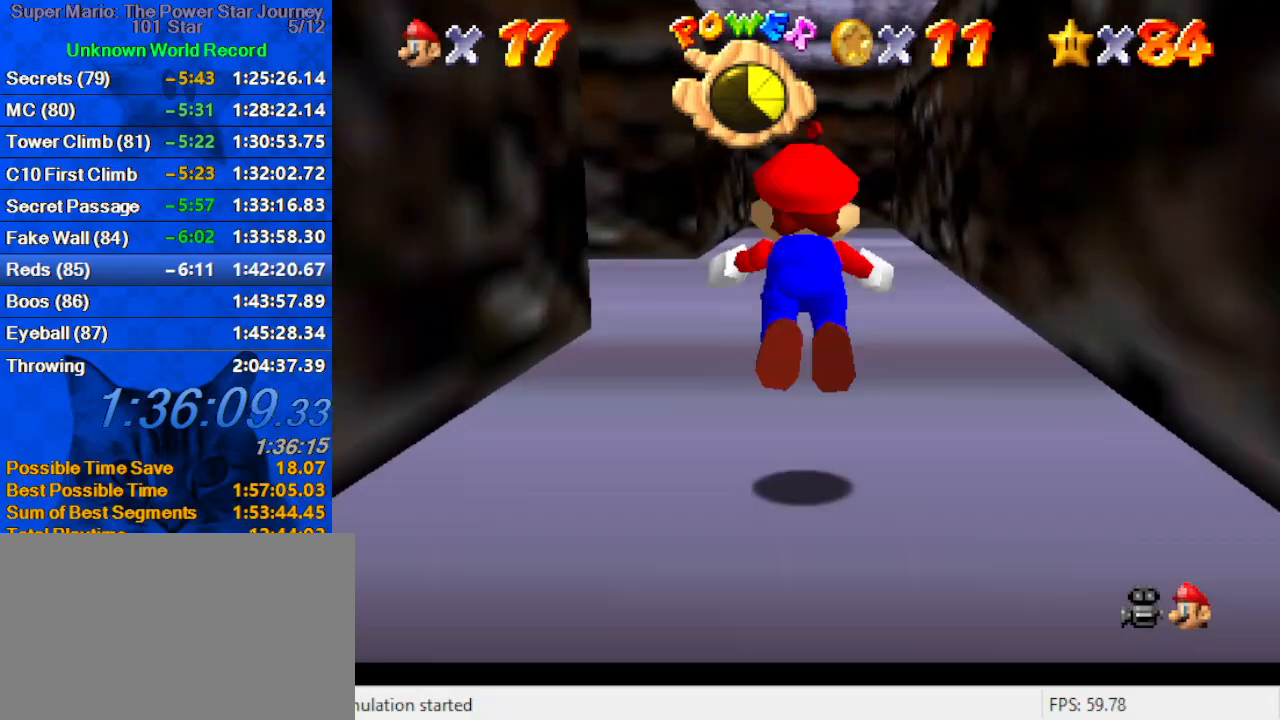
{"keys": ["up"], "events": [[66, "ctrl", "up"], [66, "shift", "up"]]}
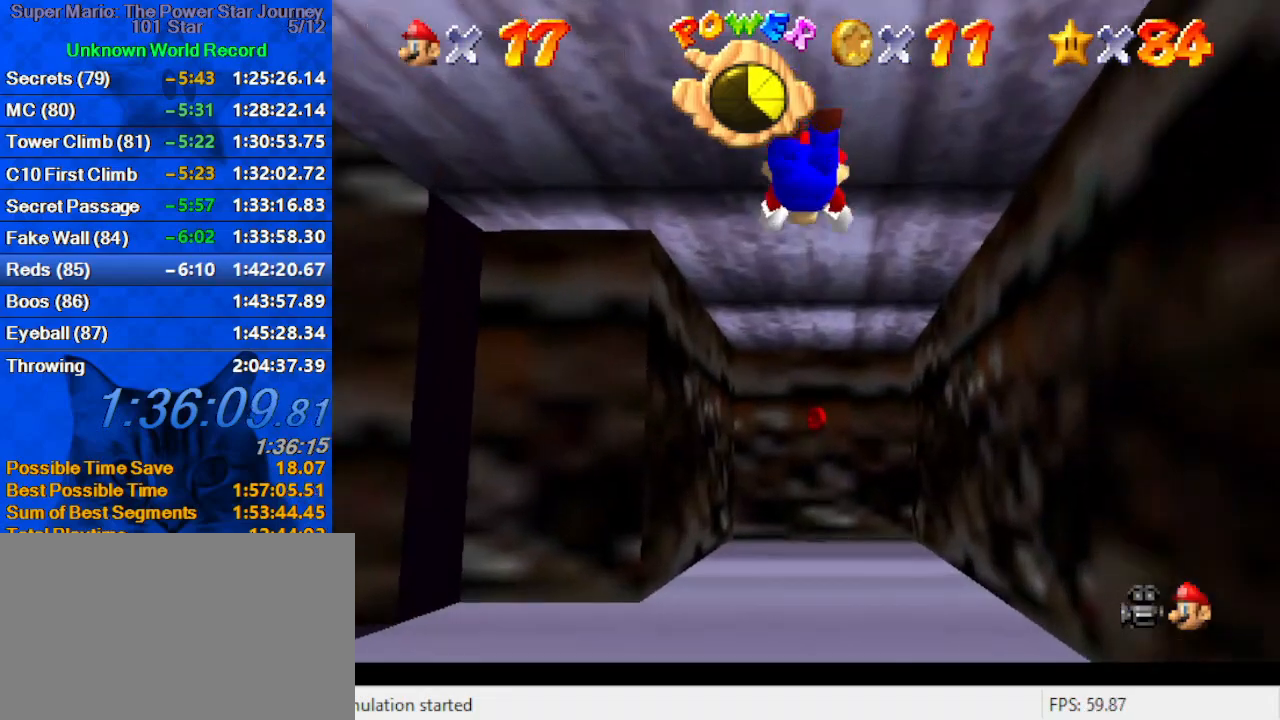
{"keys": ["ctrl", "shift", "up"], "events": [[33, "s", "down"], [133, "s", "up"], [466, "ctrl", "down"], [466, "shift", "down"]]}
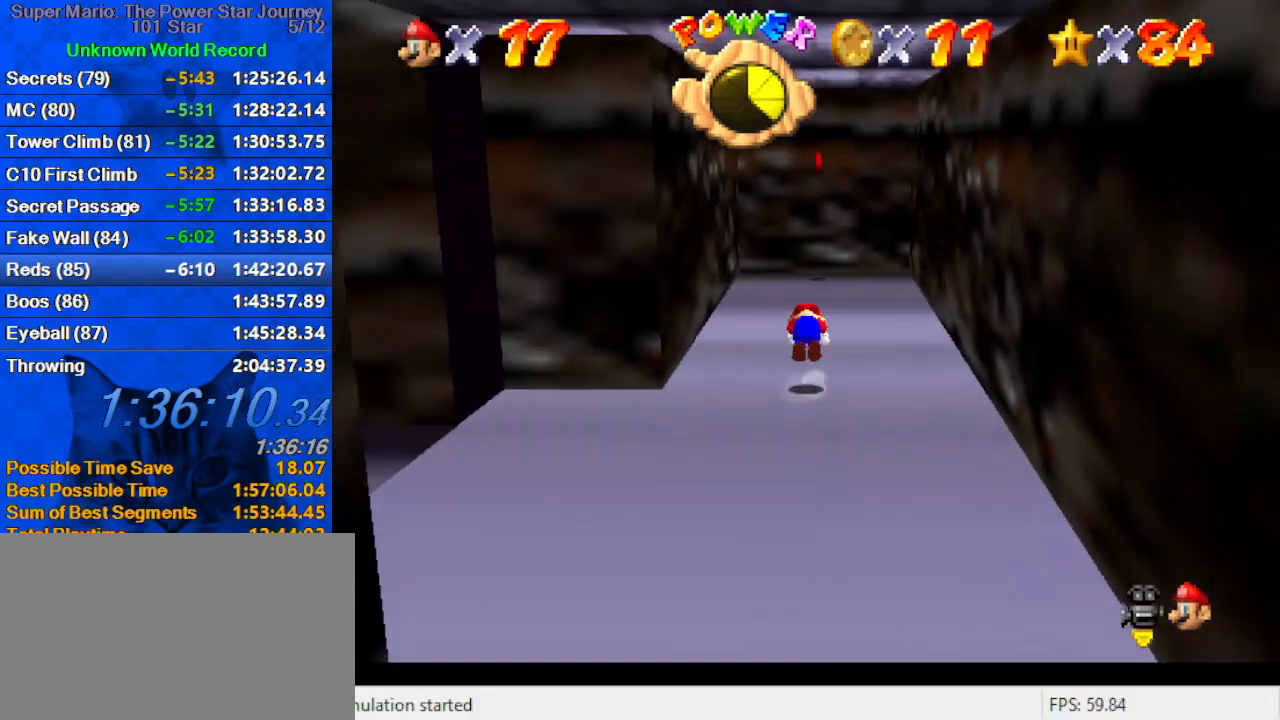
{"keys": ["up"], "events": [[100, "ctrl", "up"], [100, "shift", "up"], [233, "right", "down"], [333, "right", "up"]]}
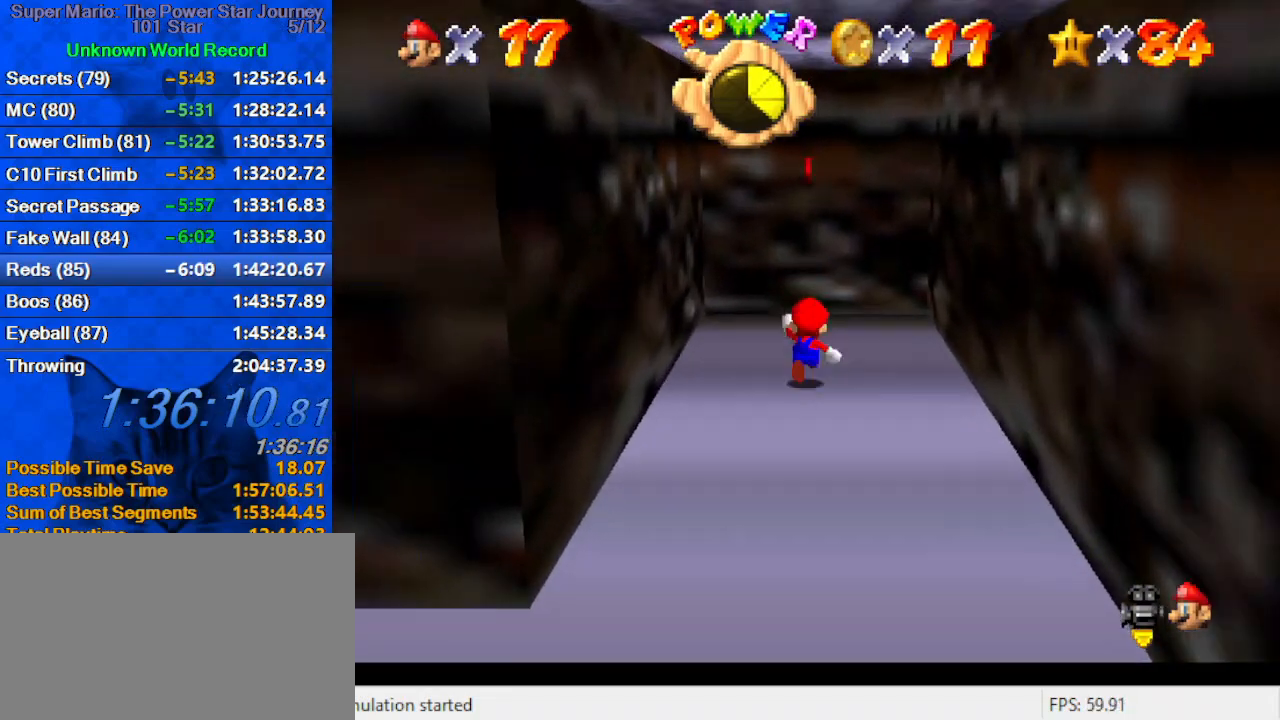
{"keys": ["down", "shift"], "events": [[66, "y", "down"], [100, "shift", "down"], [200, "shift", "up"], [200, "y", "up"], [266, "up", "up"], [300, "down", "down"], [300, "shift", "down"], [333, "shift", "up"], [433, "shift", "down"]]}
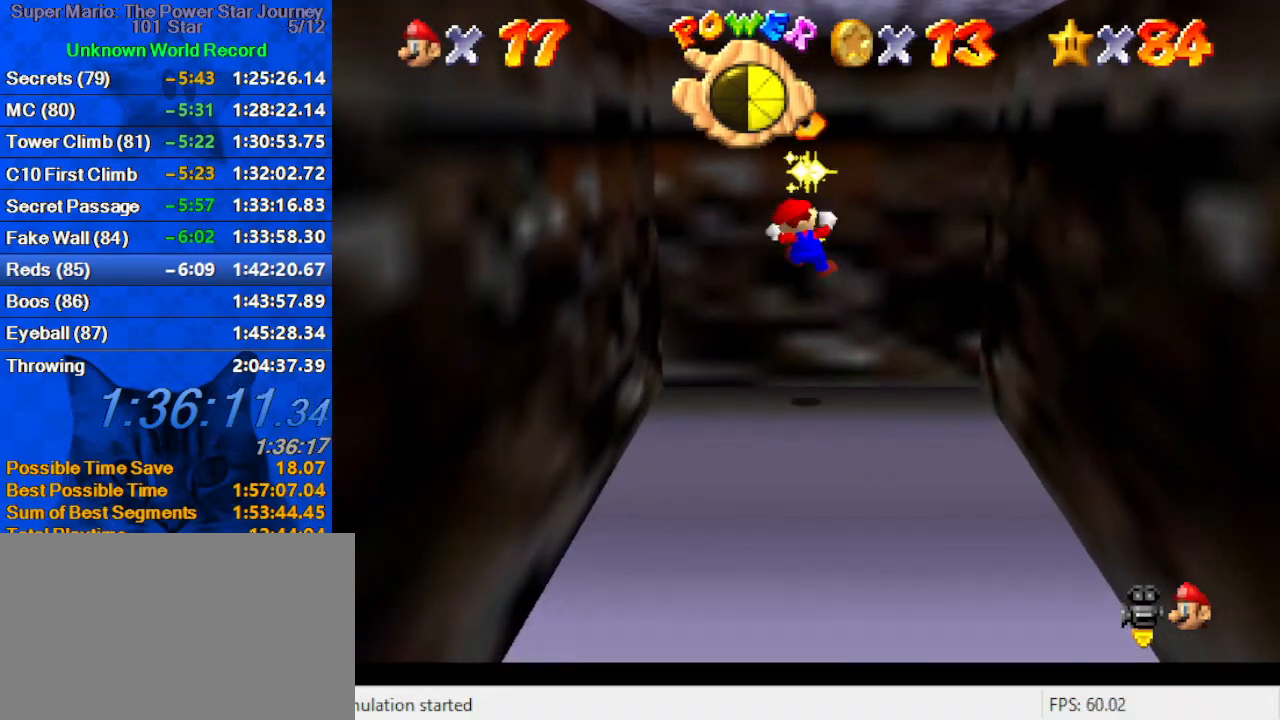
{"keys": ["right"], "events": [[33, "shift", "up"], [166, "right", "down"], [166, "w", "down"], [266, "w", "up"], [433, "down", "up"], [433, "right", "up"], [500, "right", "down"]]}
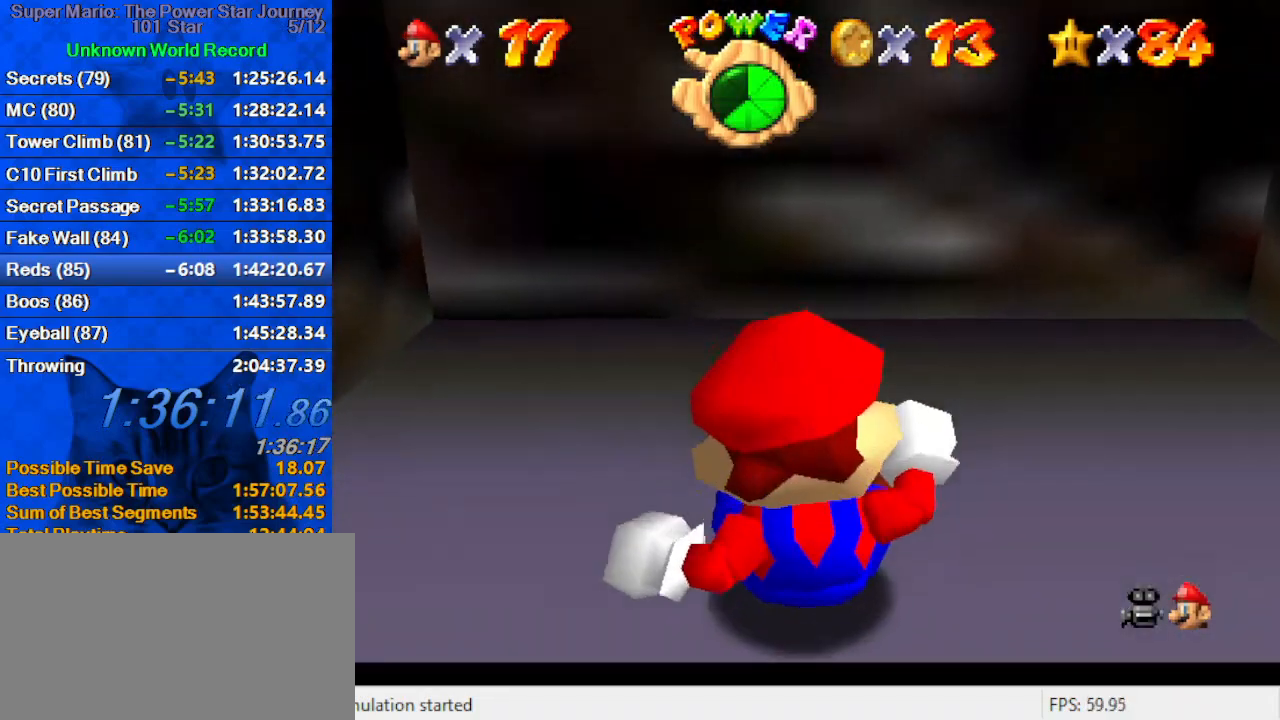
{"keys": ["a", "right"], "events": [[33, "a", "down"], [166, "a", "up"], [333, "a", "down"], [400, "a", "up"], [500, "a", "down"]]}
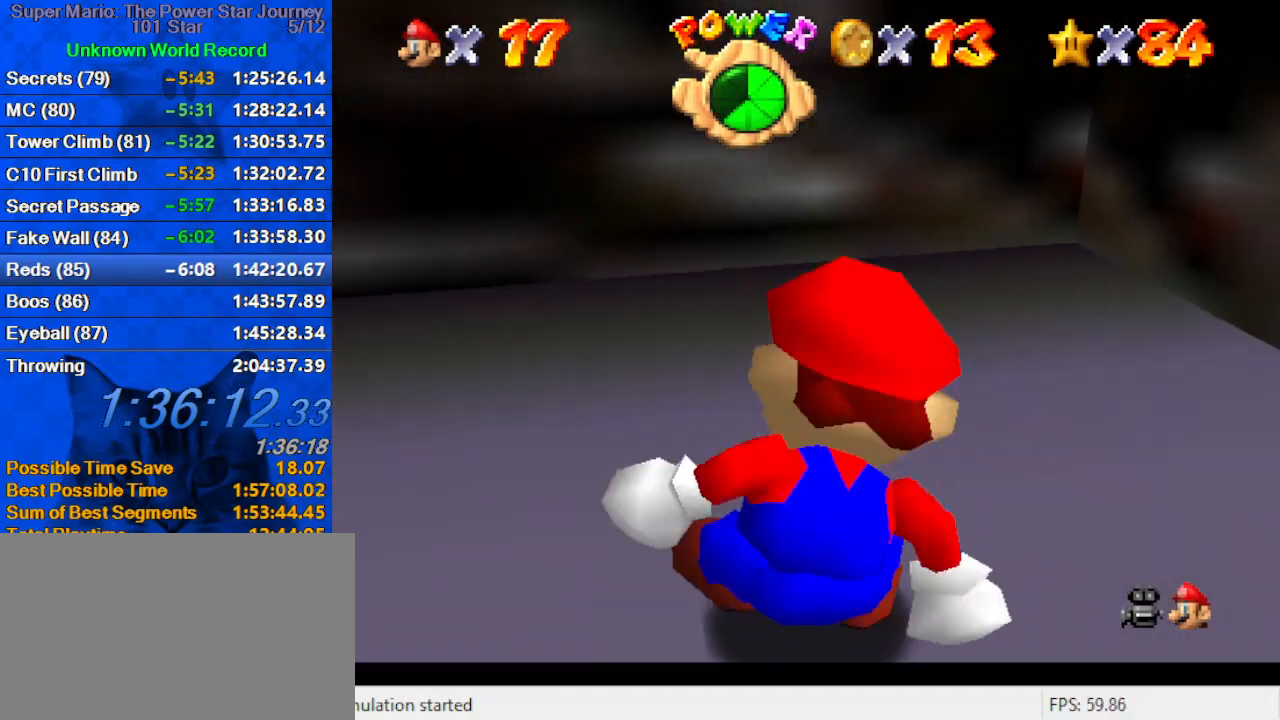
{"keys": ["a", "right", "up"], "events": [[133, "a", "up"], [133, "up", "down"], [233, "a", "down"], [366, "a", "up"], [433, "a", "down"]]}
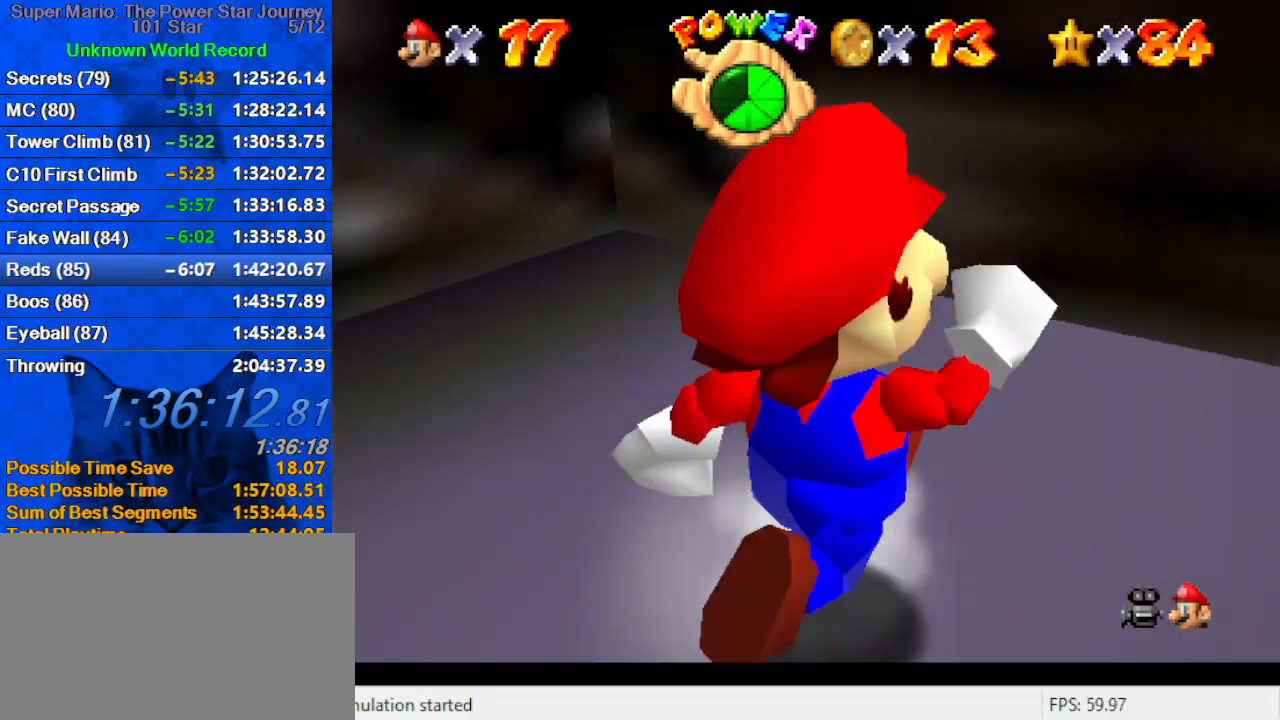
{"keys": ["right", "up"], "events": [[100, "a", "up"], [200, "a", "down"], [333, "a", "up"]]}